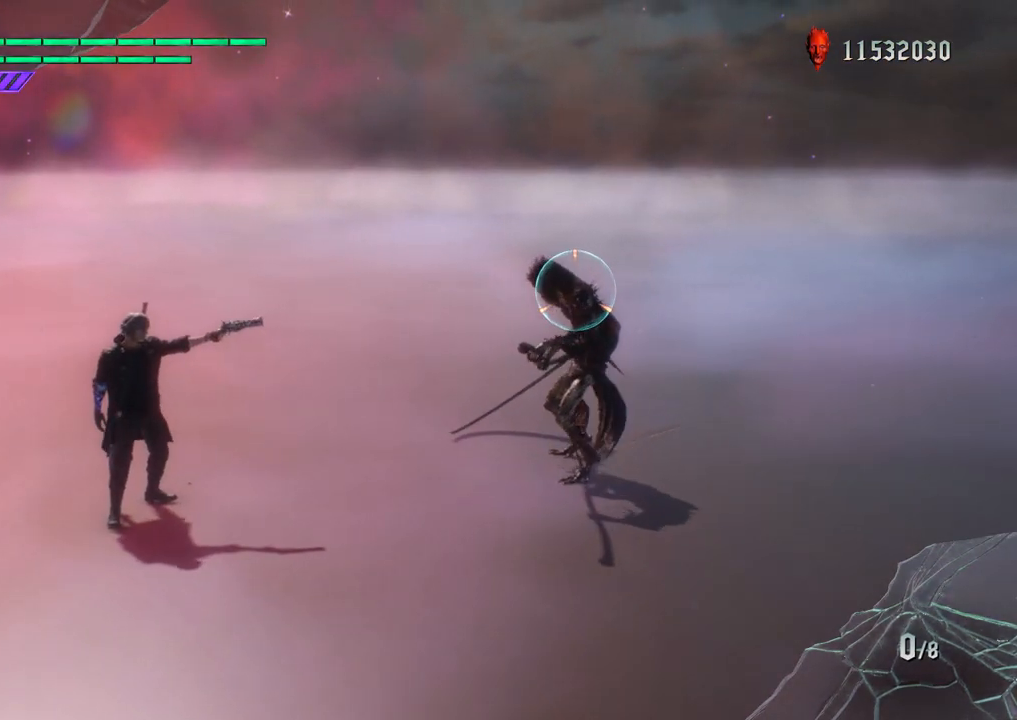
Gameplay with a controller (PlayStation layout); each line is a JSON object with the inputs held at the frame after it. "events" lists button and stick changes between this image and that frame as [ms after this image, input, new state], when the widget could be followed in between. Not read: L3 R3.
{"buttons": ["R1"], "left_stick": "center", "right_stick": "center", "events": [[67, "left_stick", "down-left"], [367, "left_stick", "center"]]}
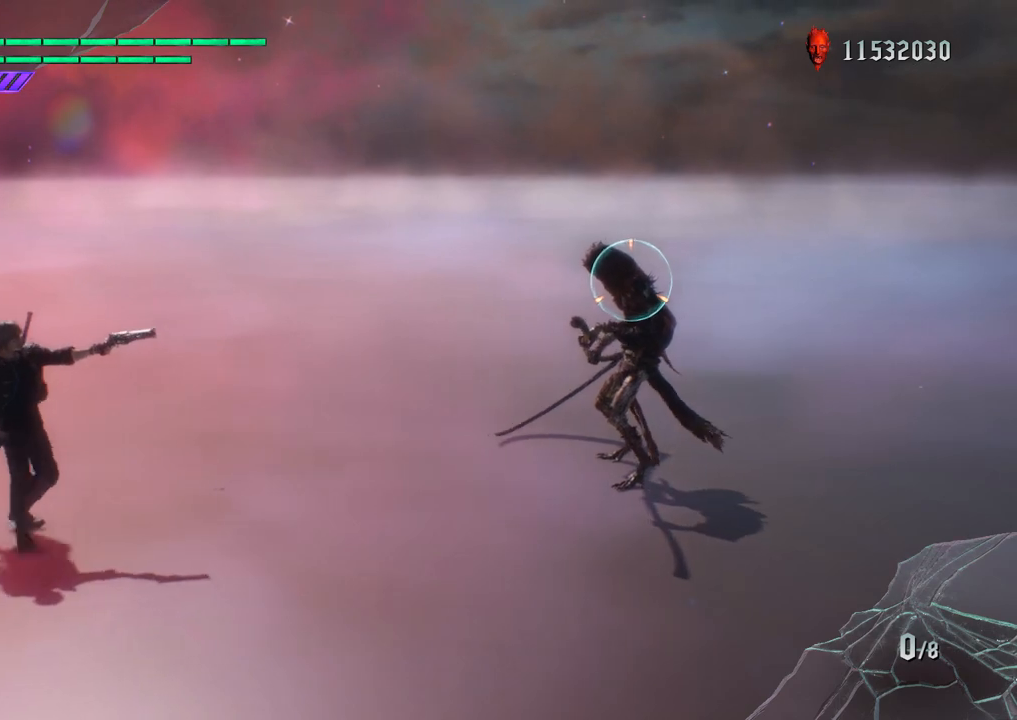
{"buttons": ["R1"], "left_stick": "down-right", "right_stick": "center", "events": [[483, "left_stick", "down-right"]]}
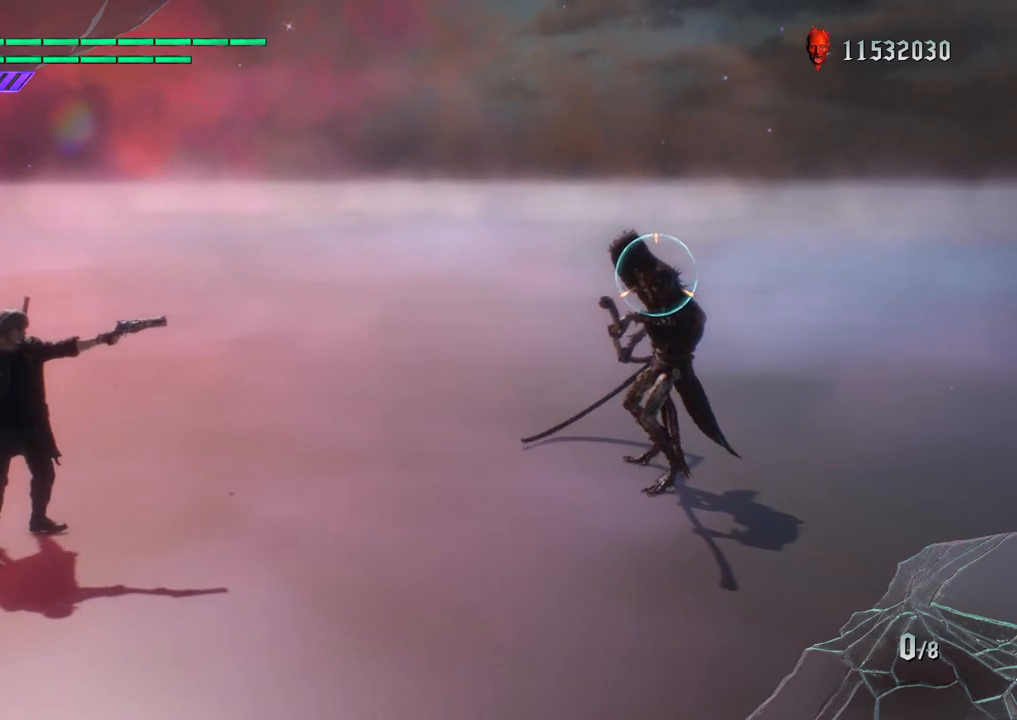
{"buttons": ["R1"], "left_stick": "down-left", "right_stick": "center", "events": [[150, "left_stick", "center"], [500, "left_stick", "down-left"]]}
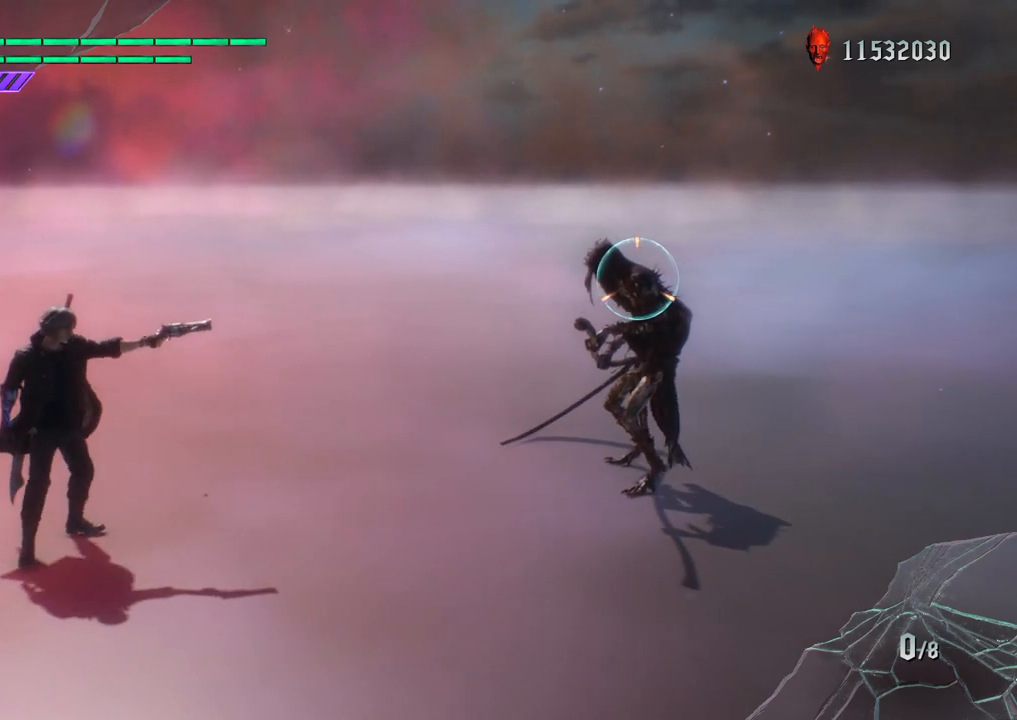
{"buttons": ["R1"], "left_stick": "center", "right_stick": "center", "events": [[400, "left_stick", "center"]]}
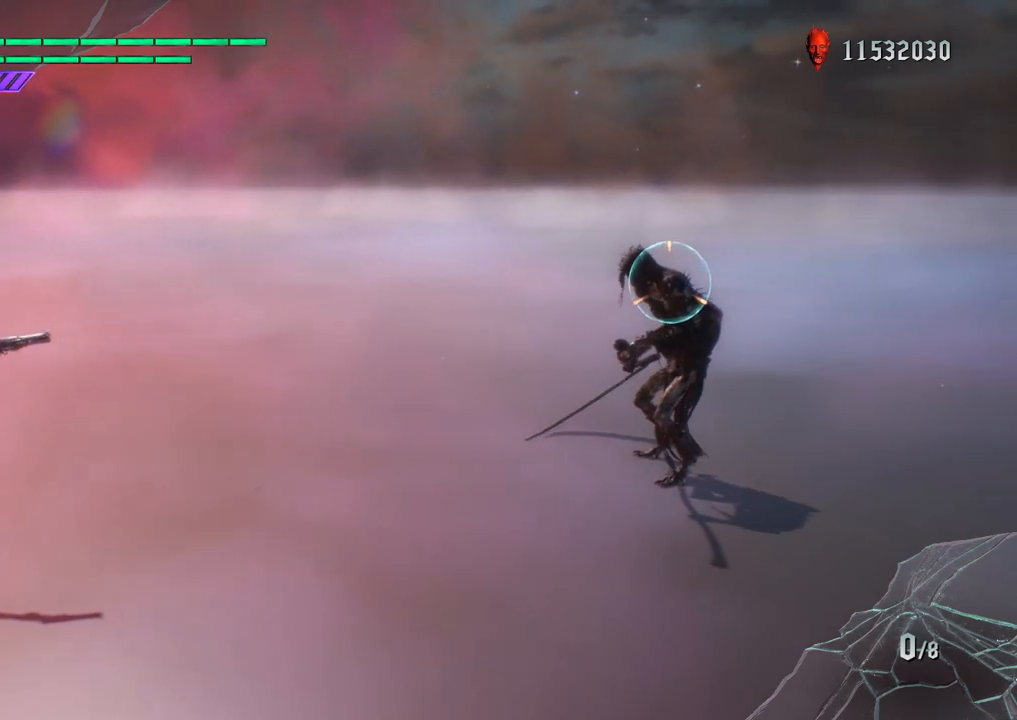
{"buttons": ["R1"], "left_stick": "down-right", "right_stick": "center", "events": [[383, "left_stick", "down-right"]]}
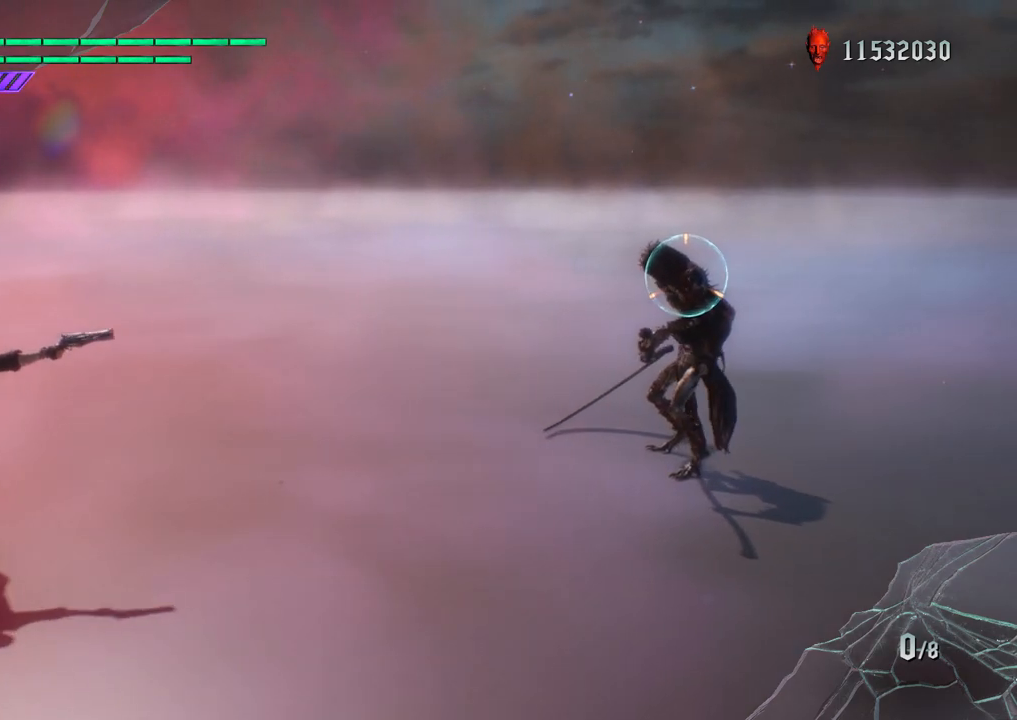
{"buttons": ["R1"], "left_stick": "center", "right_stick": "center", "events": [[200, "left_stick", "center"]]}
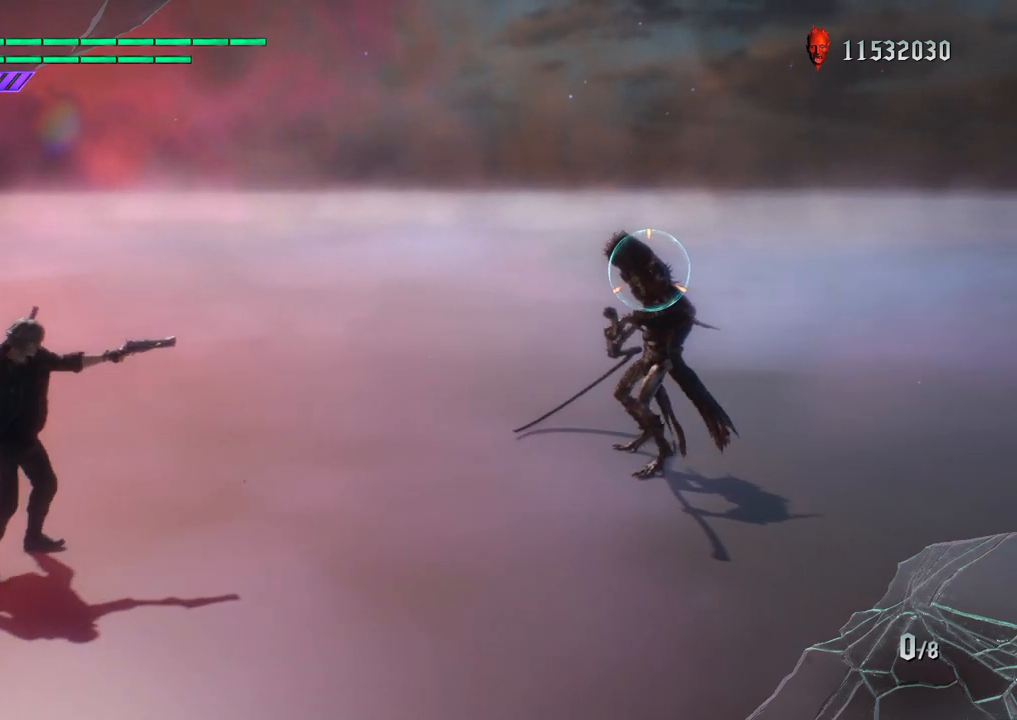
{"buttons": ["R1"], "left_stick": "center", "right_stick": "center", "events": []}
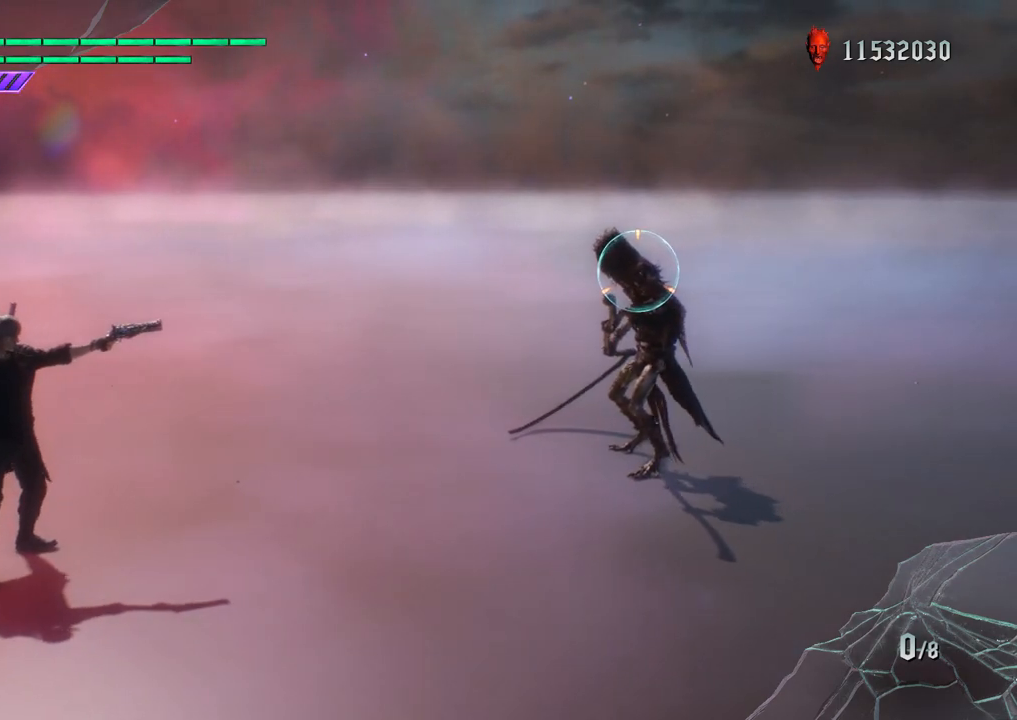
{"buttons": ["R1"], "left_stick": "down-right", "right_stick": "center", "events": [[450, "left_stick", "down-right"]]}
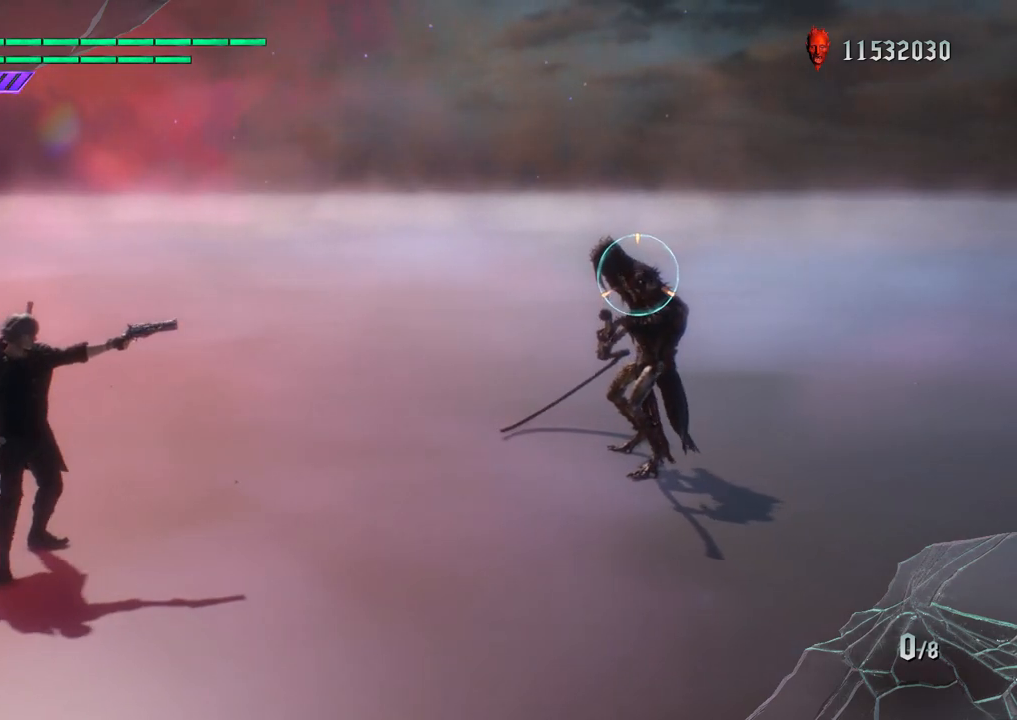
{"buttons": ["R1"], "left_stick": "center", "right_stick": "down-left", "events": [[233, "left_stick", "center"], [450, "right_stick", "down-left"]]}
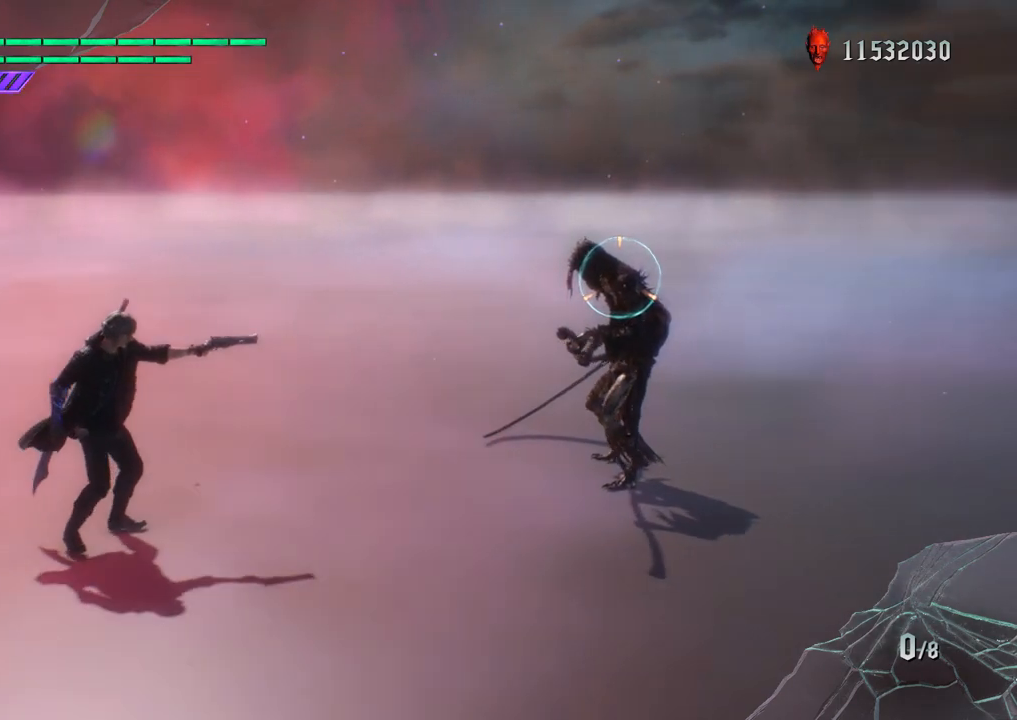
{"buttons": ["R1"], "left_stick": "center", "right_stick": "center", "events": [[117, "right_stick", "center"]]}
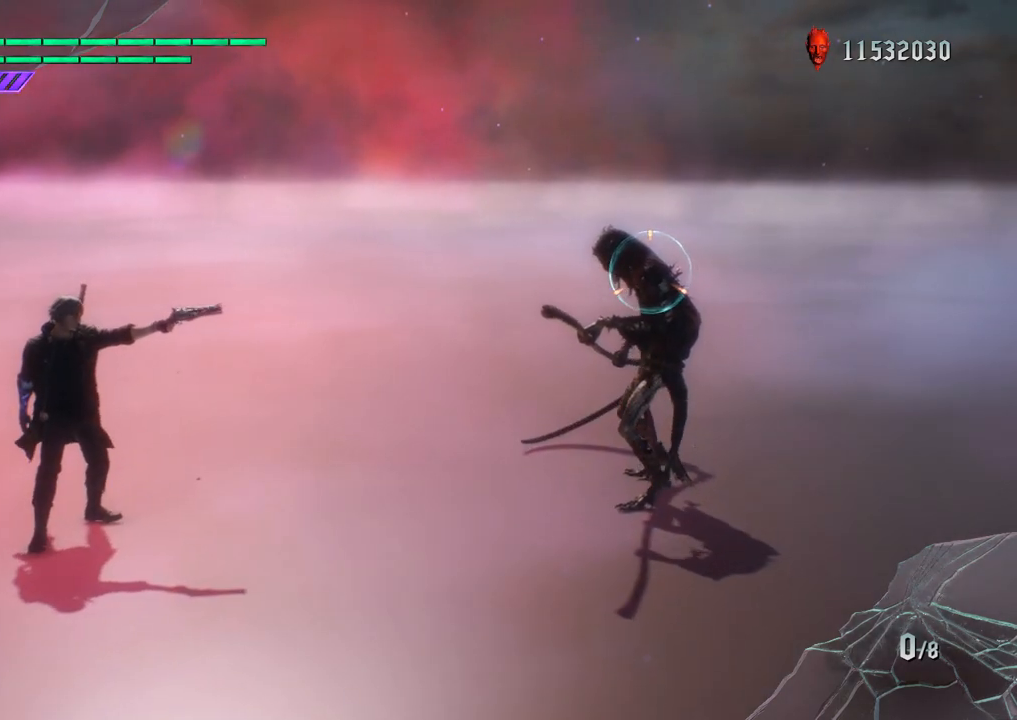
{"buttons": ["R1"], "left_stick": "left", "right_stick": "down-right", "events": [[450, "left_stick", "left"], [483, "right_stick", "down-right"]]}
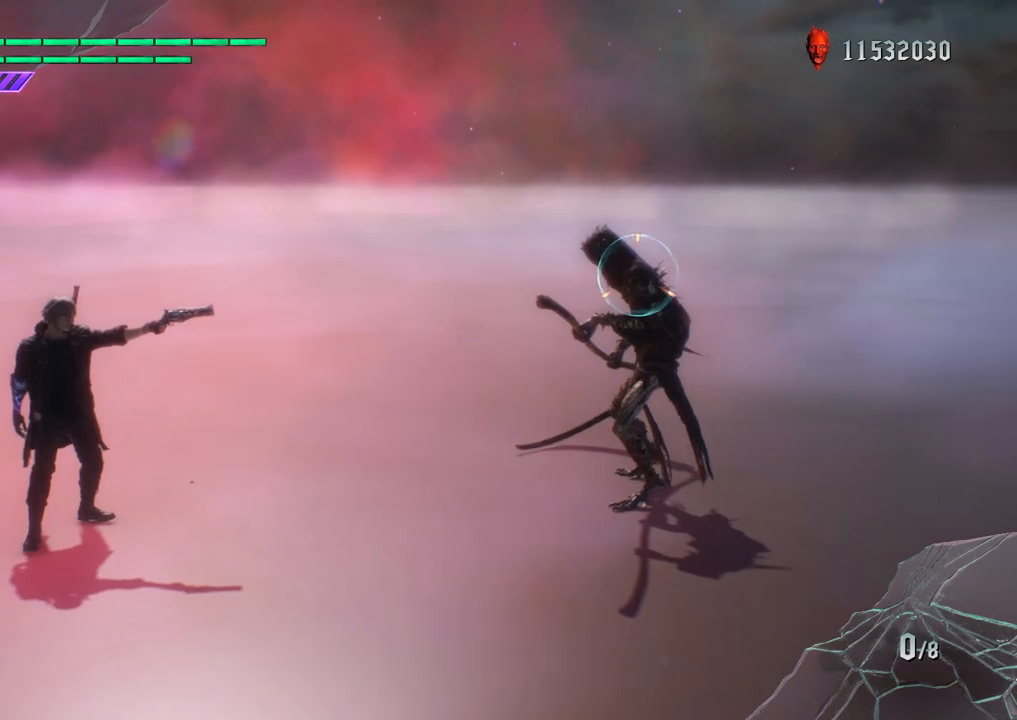
{"buttons": ["R1"], "left_stick": "down", "right_stick": "center", "events": [[150, "left_stick", "center"], [200, "left_stick", "down"], [283, "right_stick", "center"]]}
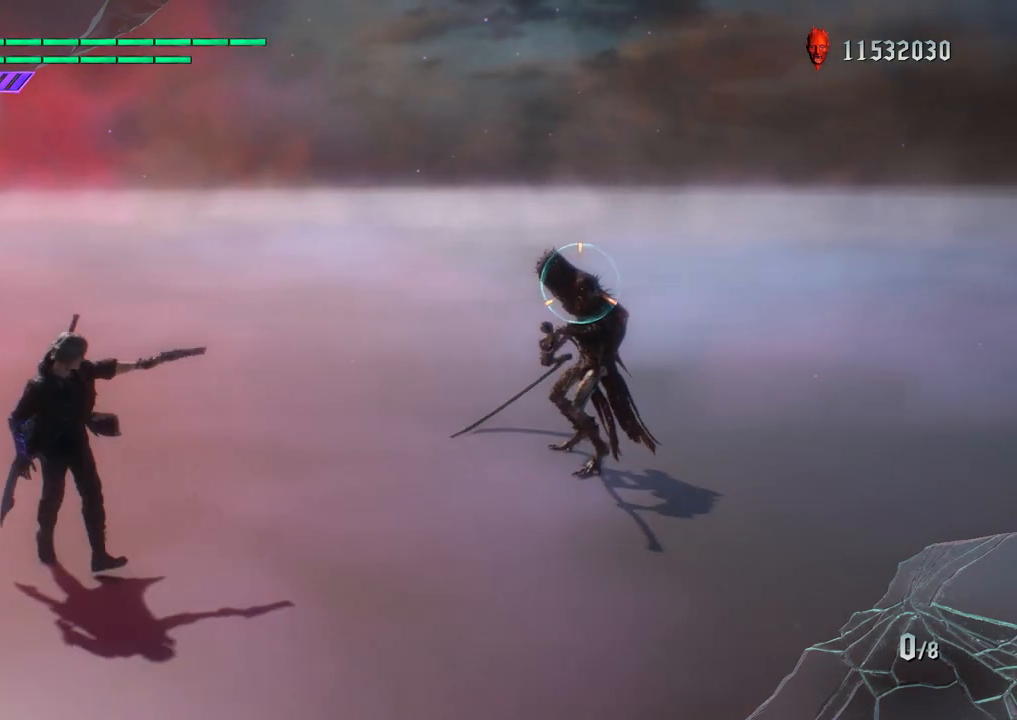
{"buttons": ["R1"], "left_stick": "center", "right_stick": "center", "events": [[117, "left_stick", "center"], [283, "right_stick", "down-left"], [483, "right_stick", "center"]]}
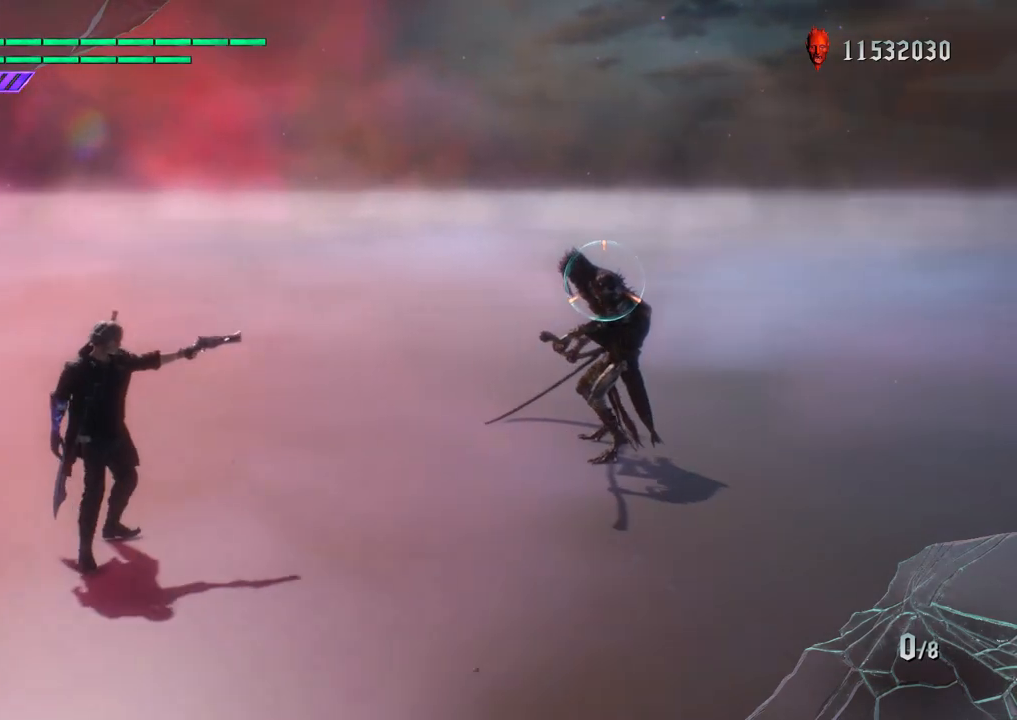
{"buttons": ["R1"], "left_stick": "center", "right_stick": "center", "events": []}
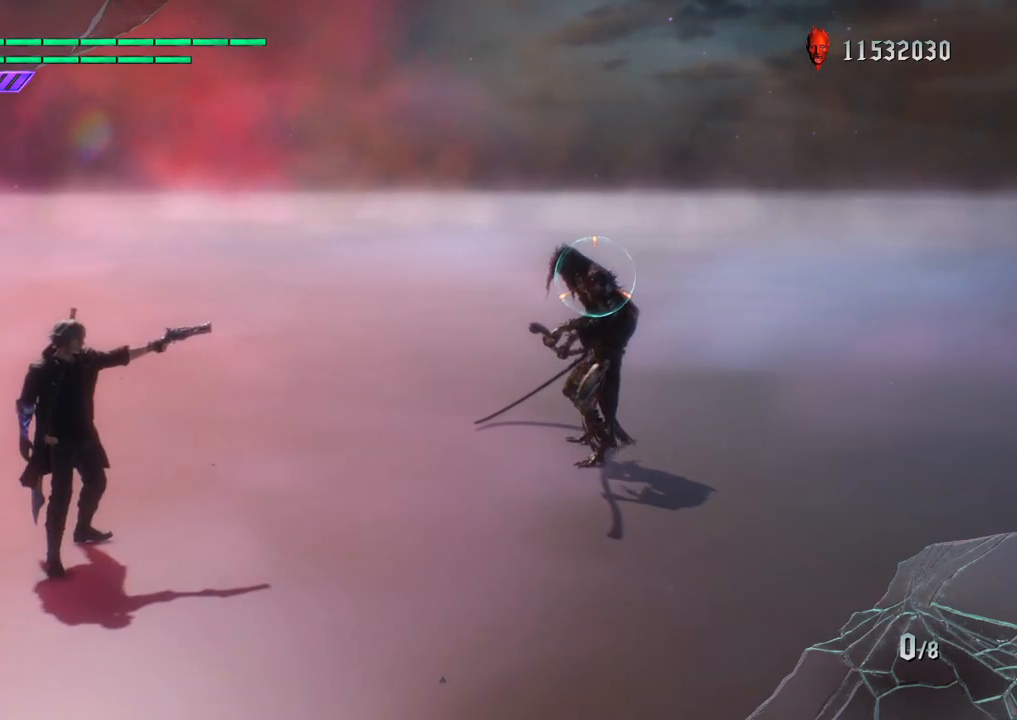
{"buttons": ["R1"], "left_stick": "center", "right_stick": "center", "events": []}
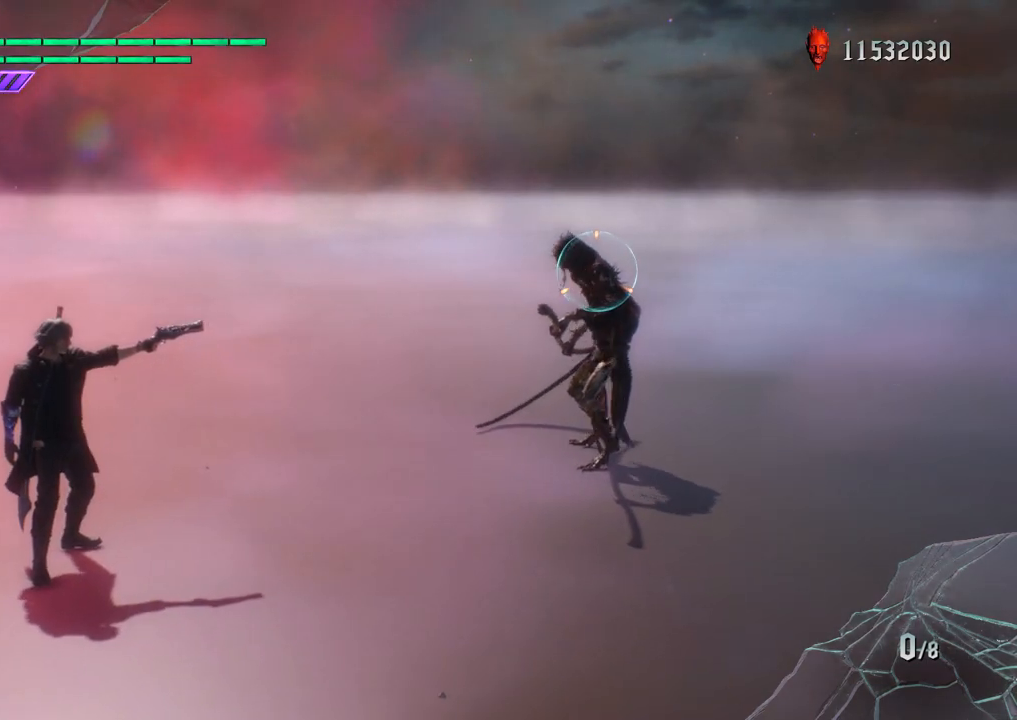
{"buttons": ["R1"], "left_stick": "center", "right_stick": "center", "events": []}
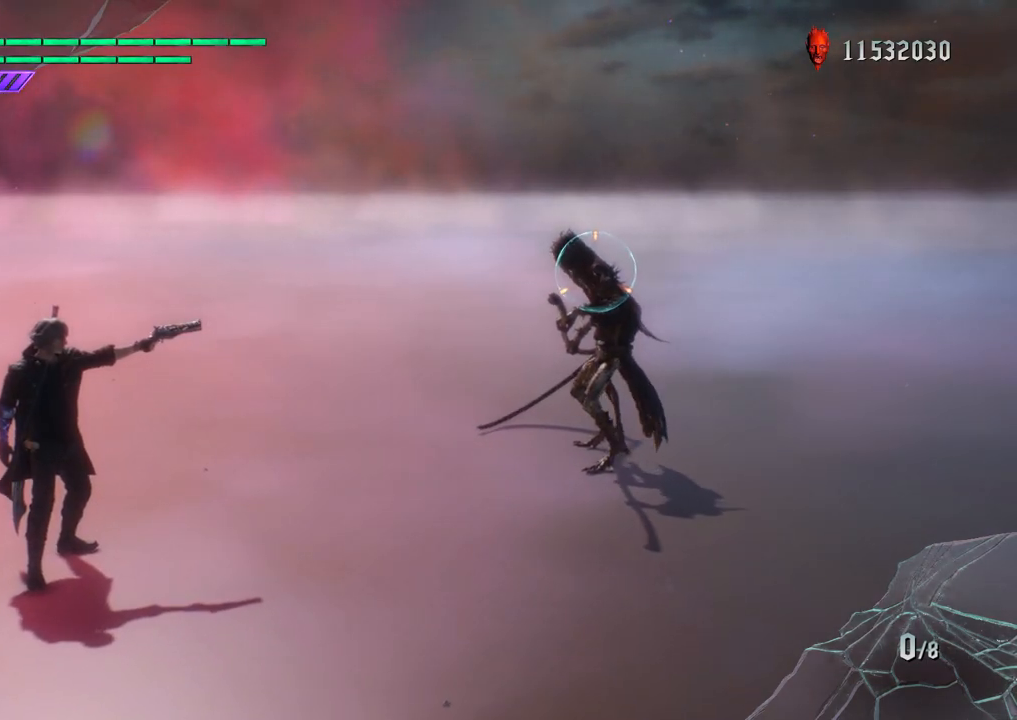
{"buttons": ["R1"], "left_stick": "center", "right_stick": "center", "events": []}
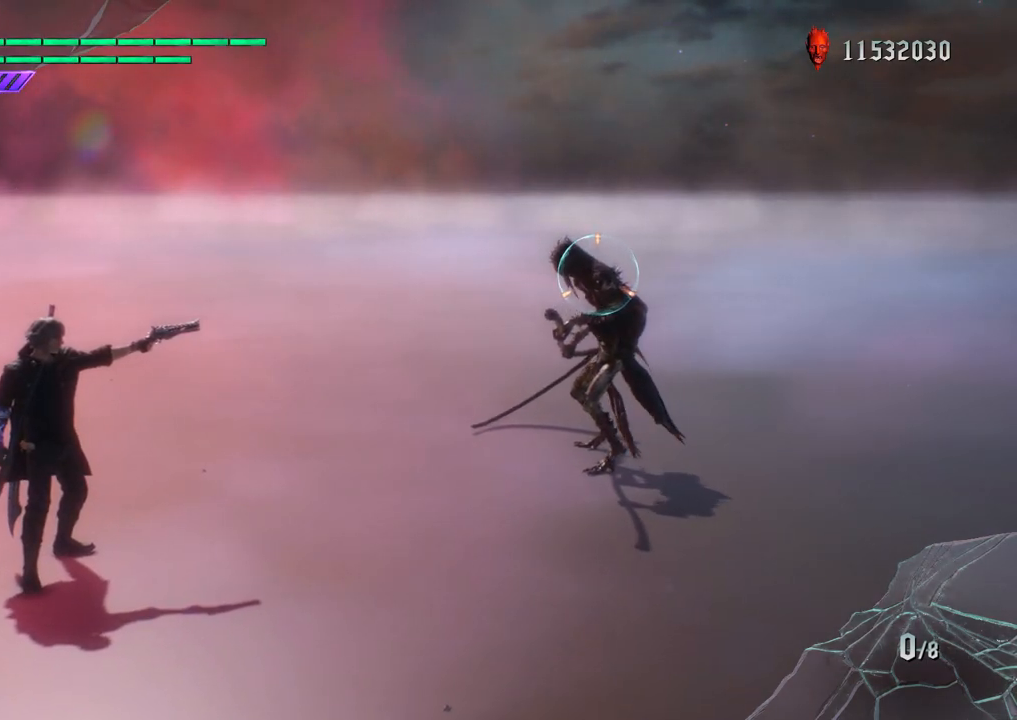
{"buttons": ["R1"], "left_stick": "center", "right_stick": "center", "events": []}
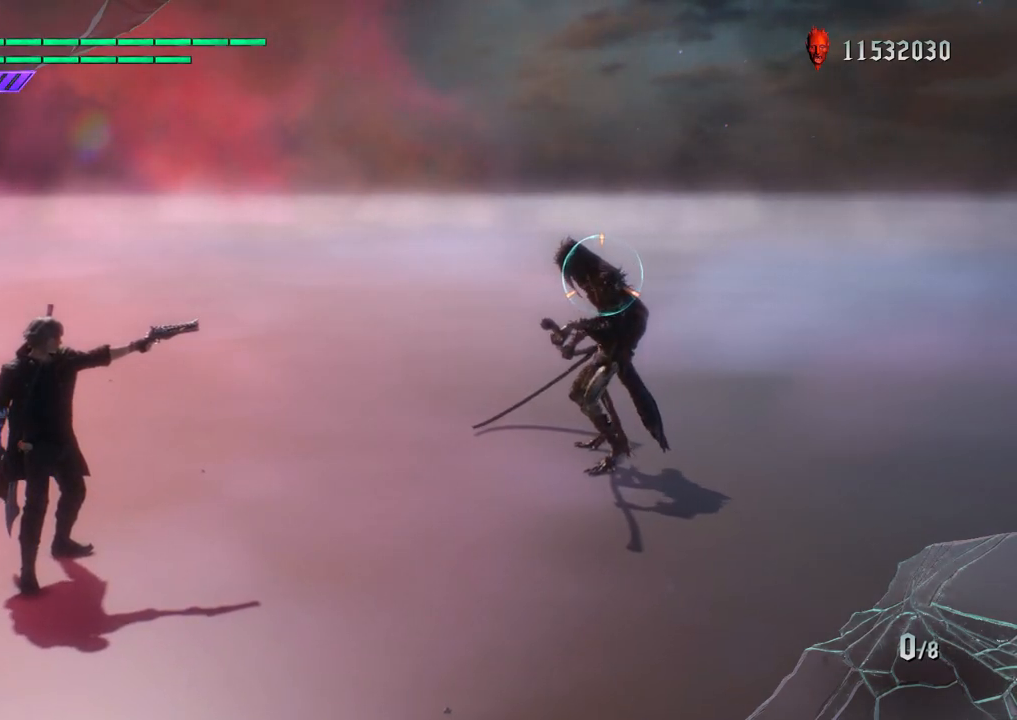
{"buttons": ["R1"], "left_stick": "center", "right_stick": "down-left", "events": [[433, "right_stick", "down-left"]]}
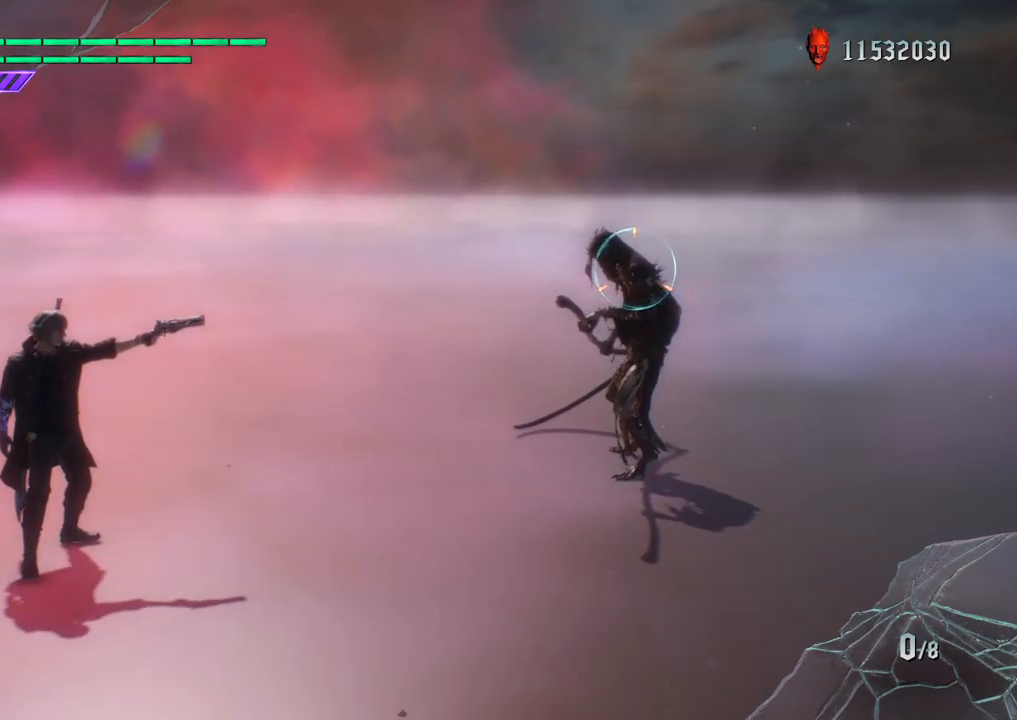
{"buttons": ["R1"], "left_stick": "center", "right_stick": "center", "events": [[83, "right_stick", "center"], [183, "left_stick", "up"], [483, "left_stick", "center"]]}
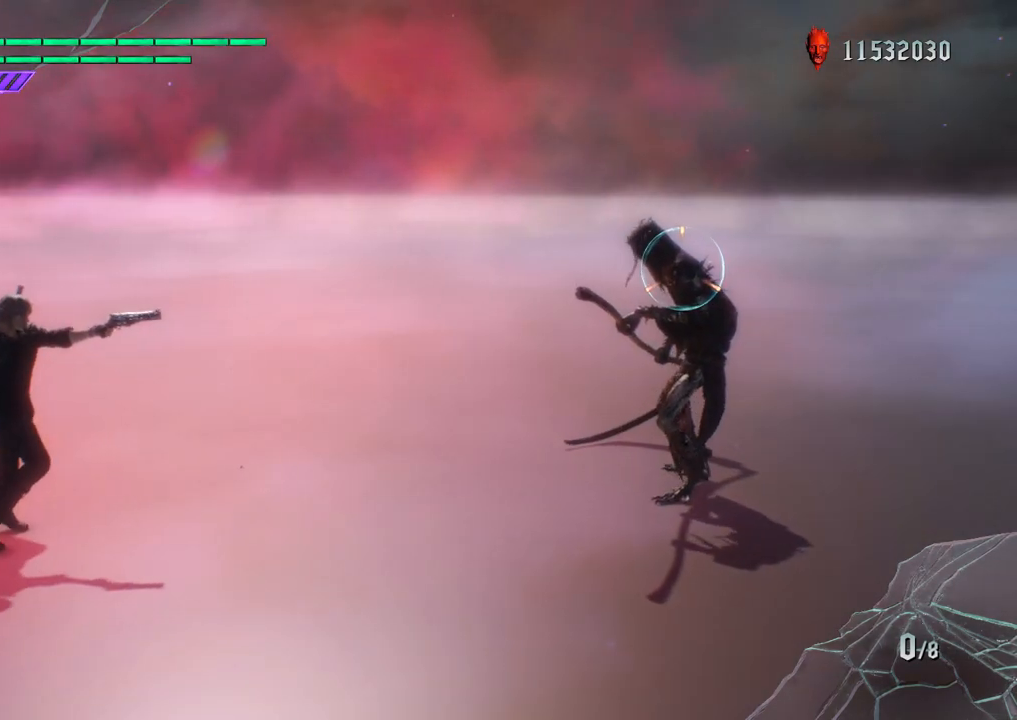
{"buttons": ["R1"], "left_stick": "center", "right_stick": "center", "events": [[83, "right_stick", "down-left"], [233, "right_stick", "center"]]}
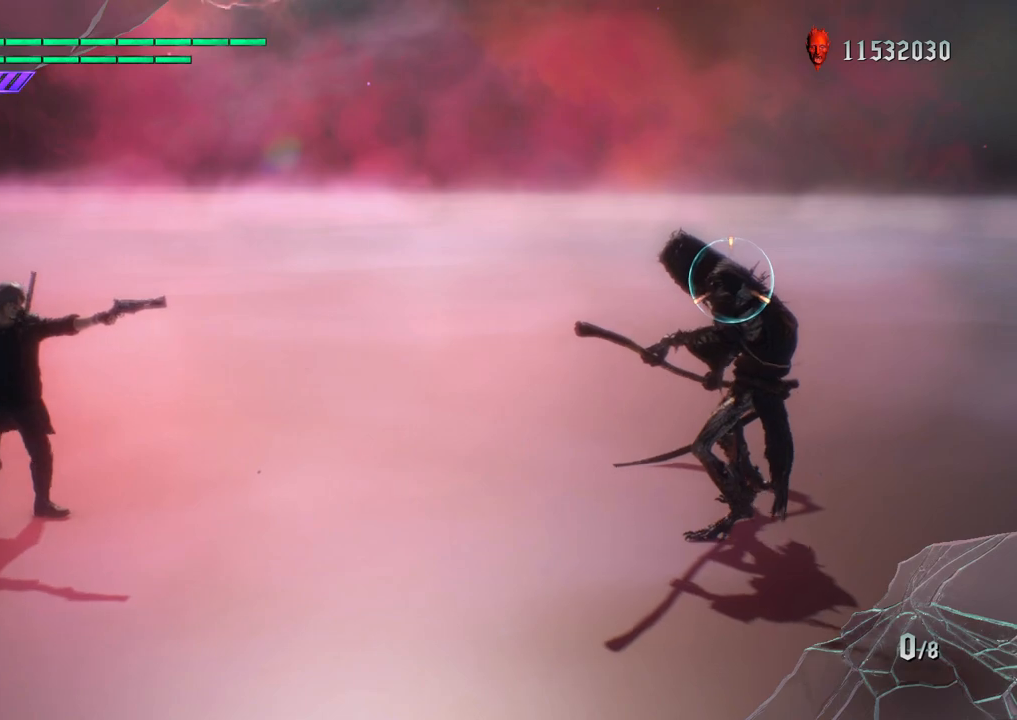
{"buttons": ["R1"], "left_stick": "down", "right_stick": "center", "events": [[250, "left_stick", "down-left"], [317, "left_stick", "center"], [417, "left_stick", "down-right"], [483, "left_stick", "down"]]}
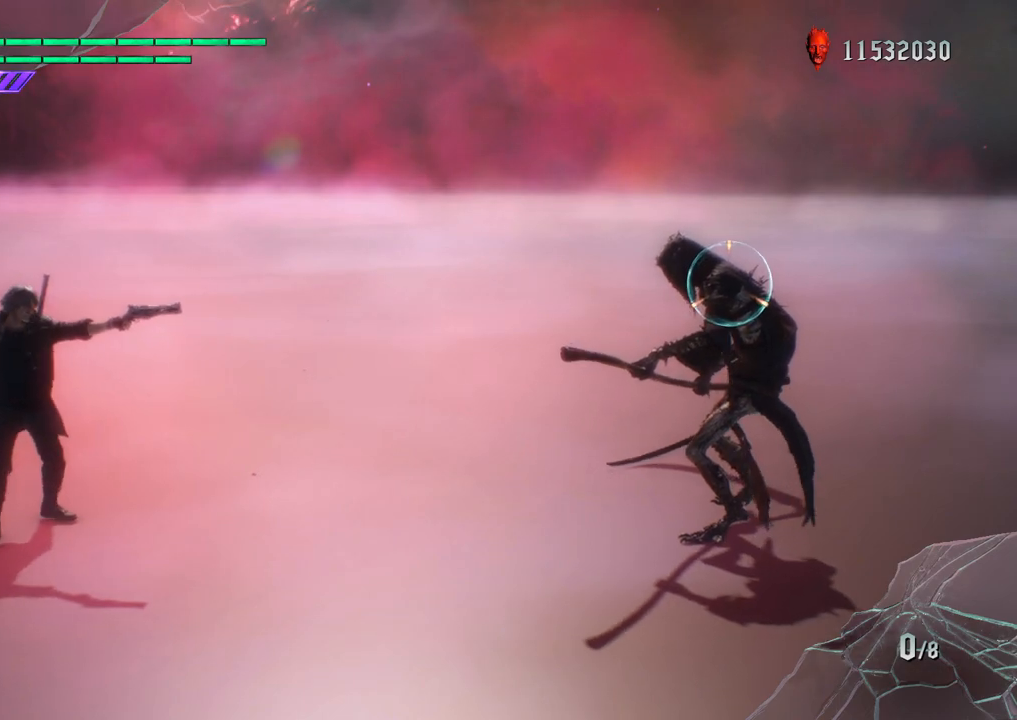
{"buttons": ["R1"], "left_stick": "down-right", "right_stick": "down-right", "events": [[100, "right_stick", "down-right"], [400, "left_stick", "down-right"]]}
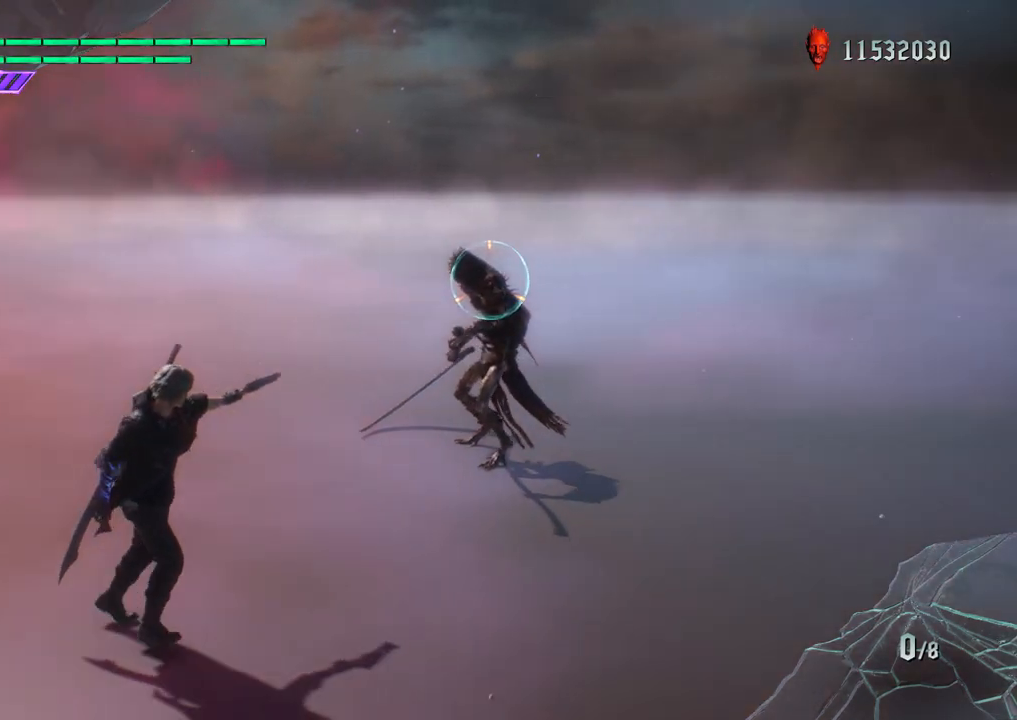
{"buttons": ["R1"], "left_stick": "down-right", "right_stick": "down-right", "events": []}
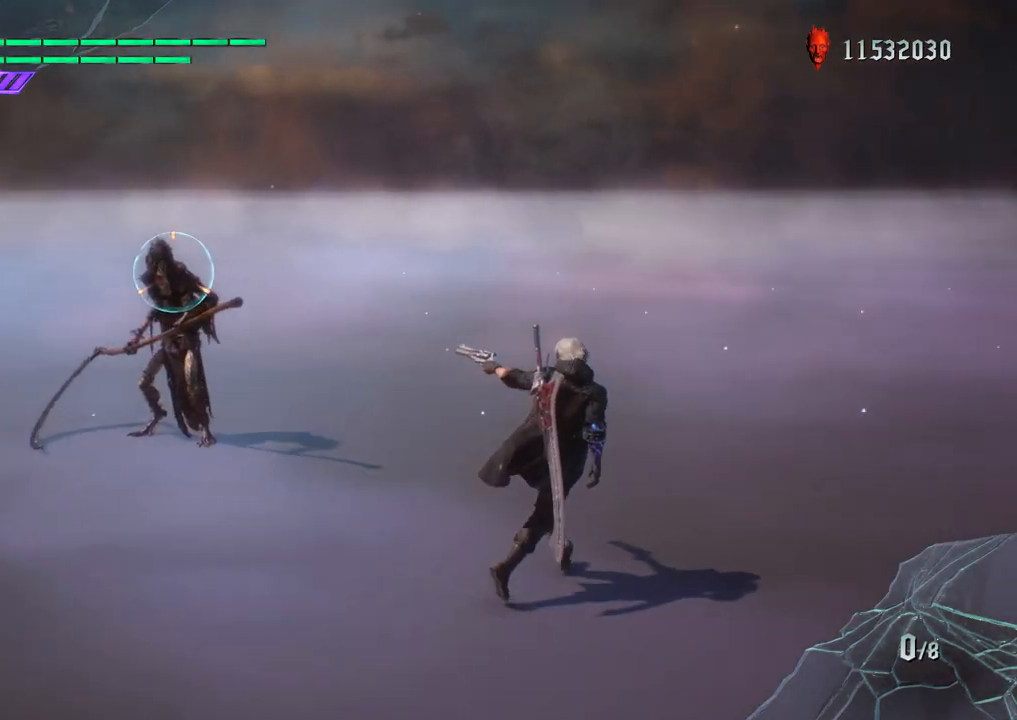
{"buttons": ["R1"], "left_stick": "center", "right_stick": "center", "events": [[17, "left_stick", "up"], [217, "right_stick", "center"], [417, "left_stick", "center"]]}
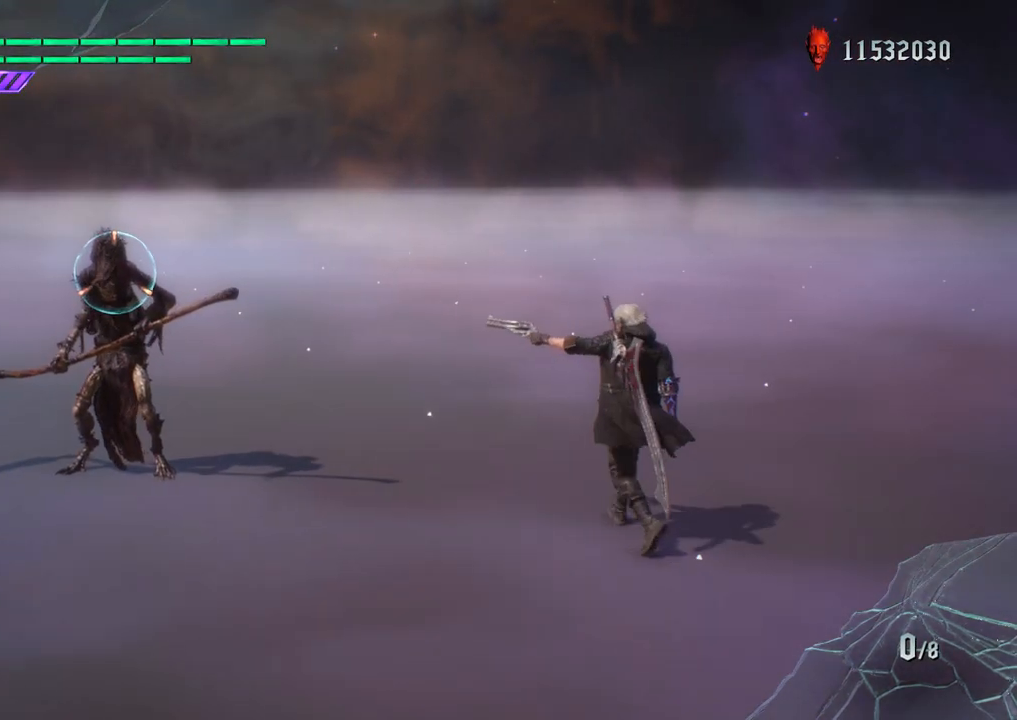
{"buttons": ["R1"], "left_stick": "down-left", "right_stick": "down-right", "events": [[233, "left_stick", "down-left"], [317, "right_stick", "down-right"]]}
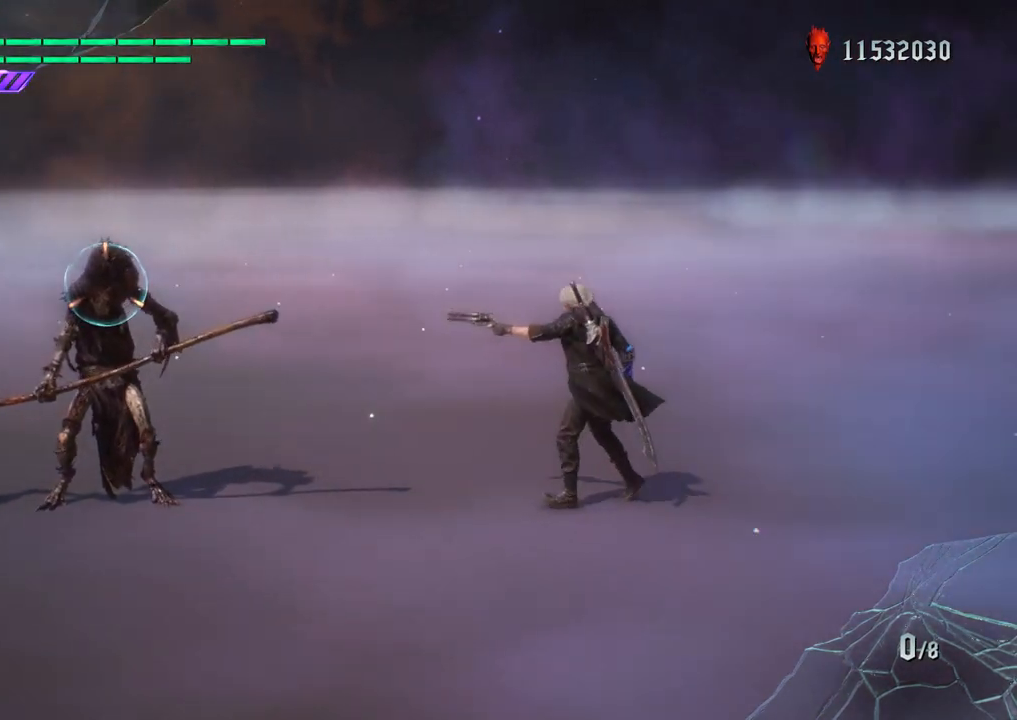
{"buttons": ["R1"], "left_stick": "center", "right_stick": "center", "events": [[83, "right_stick", "center"], [117, "left_stick", "center"]]}
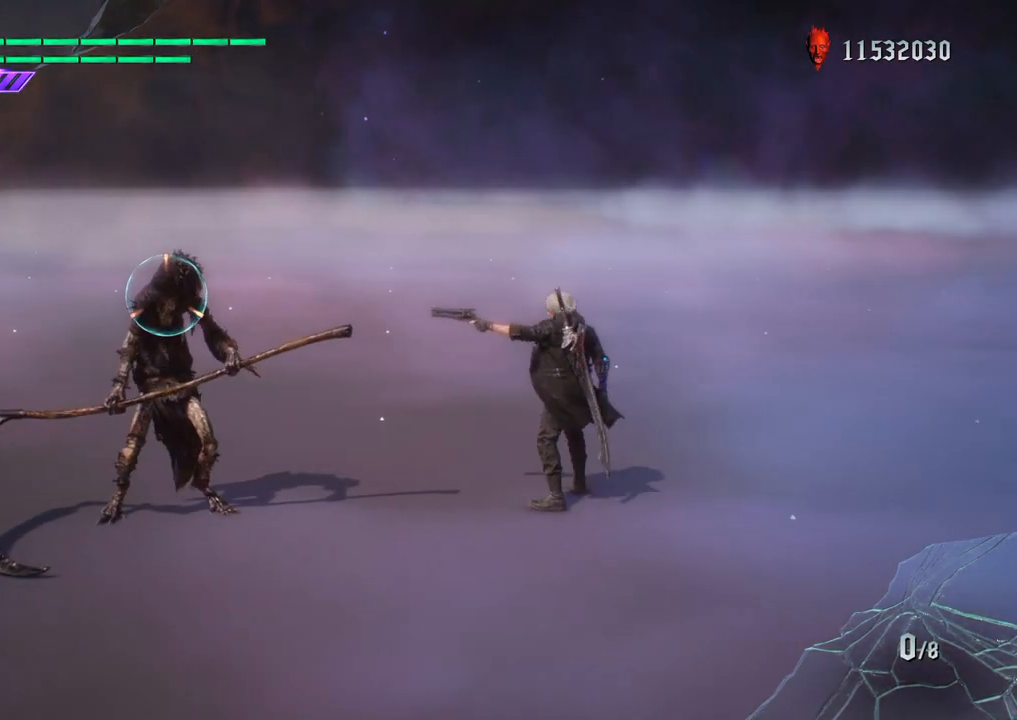
{"buttons": ["R1"], "left_stick": "center", "right_stick": "center", "events": []}
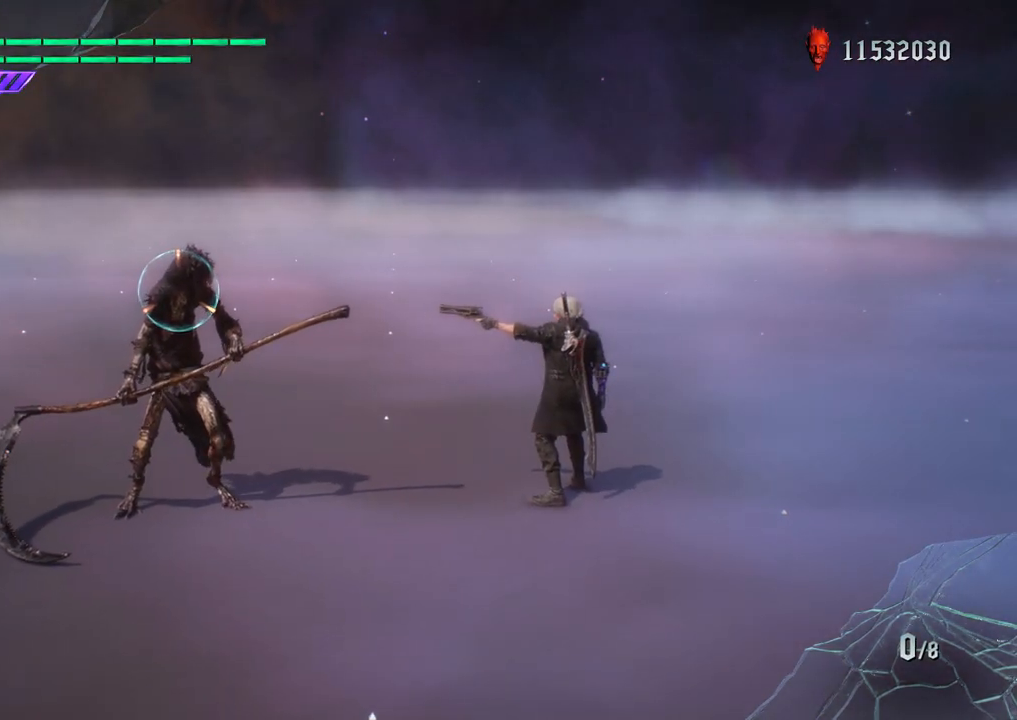
{"buttons": ["R1"], "left_stick": "down-left", "right_stick": "center", "events": [[483, "left_stick", "down-left"]]}